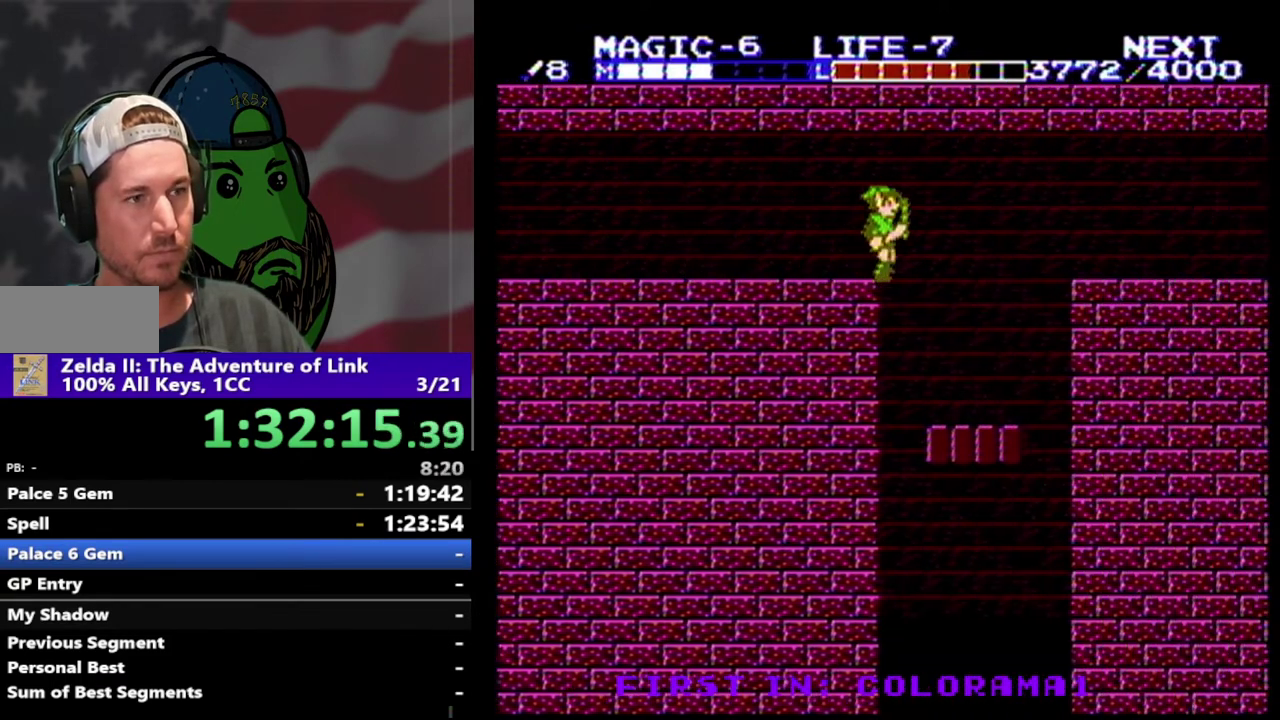
Gameplay with a controller (Nintendo layout); each line is a JSON object with the inputs held at the frame after it. "events" lists button and stick changes between this image and that frame as [ms after this image, input, new state], when the widget could be followed in between. Not read: L3 R3.
{"buttons": ["DPAD_RIGHT"], "events": []}
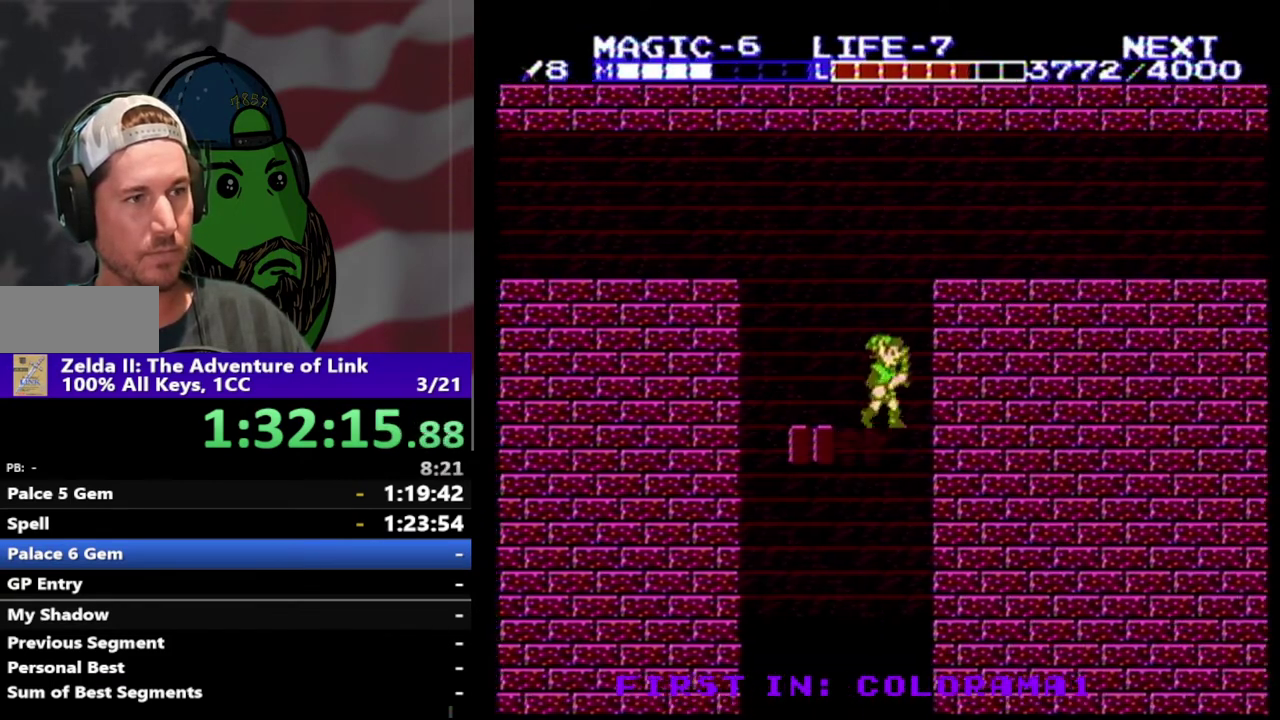
{"buttons": [], "events": [[400, "DPAD_RIGHT", "up"]]}
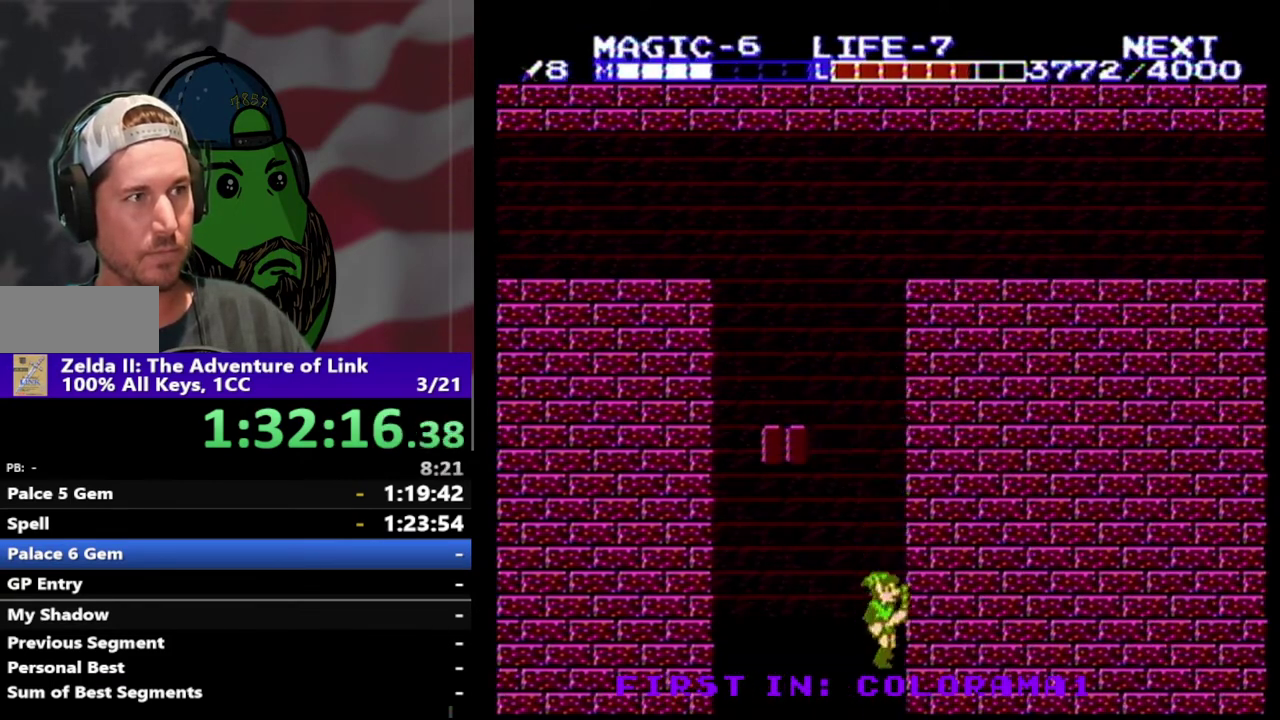
{"buttons": [], "events": []}
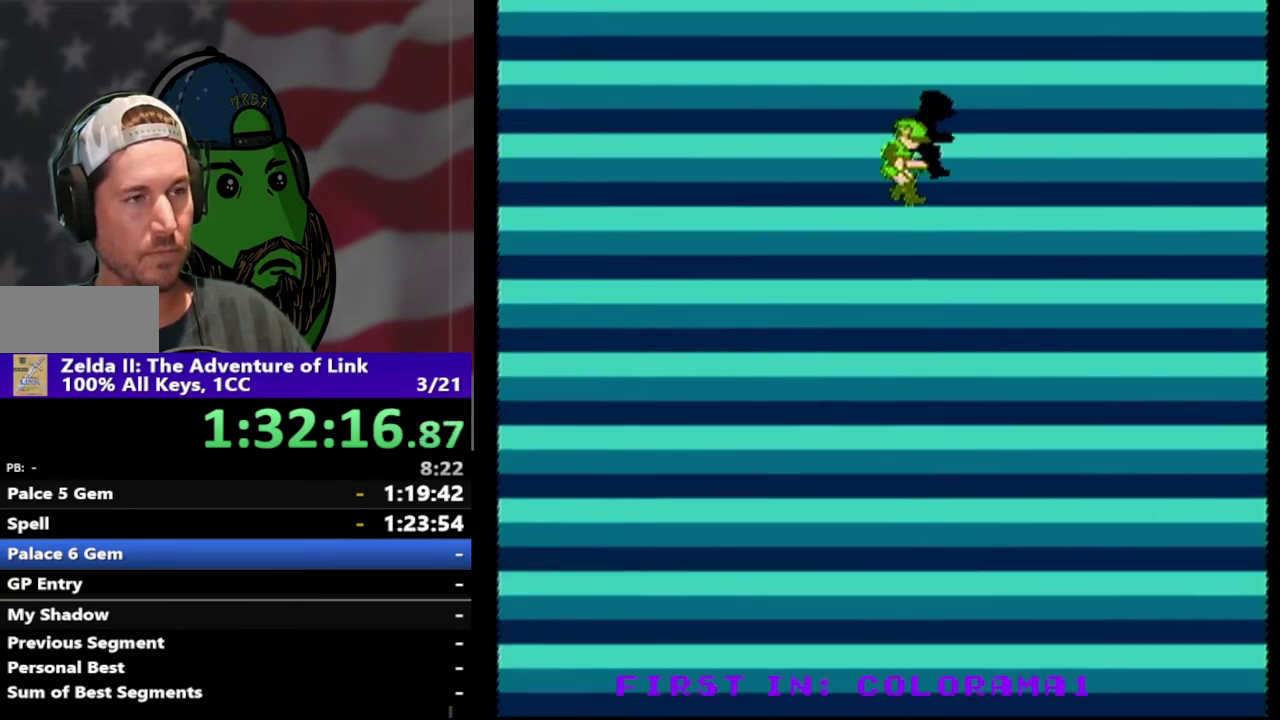
{"buttons": [], "events": []}
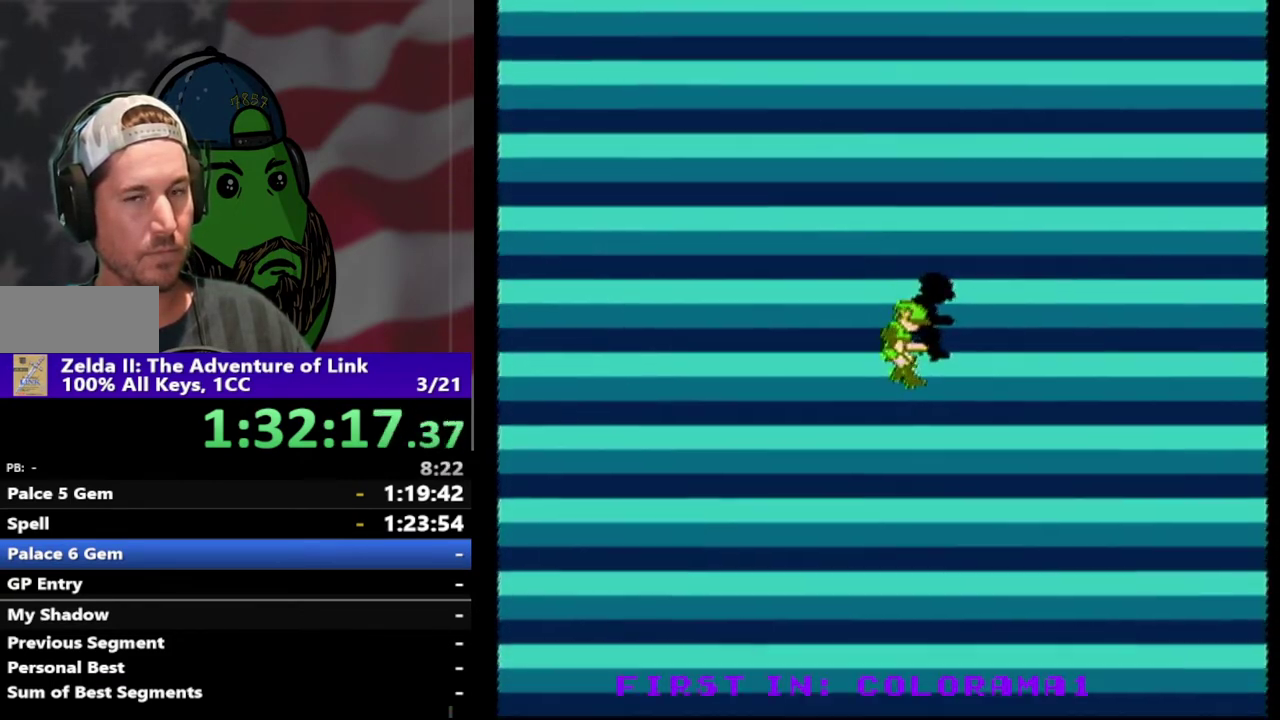
{"buttons": [], "events": []}
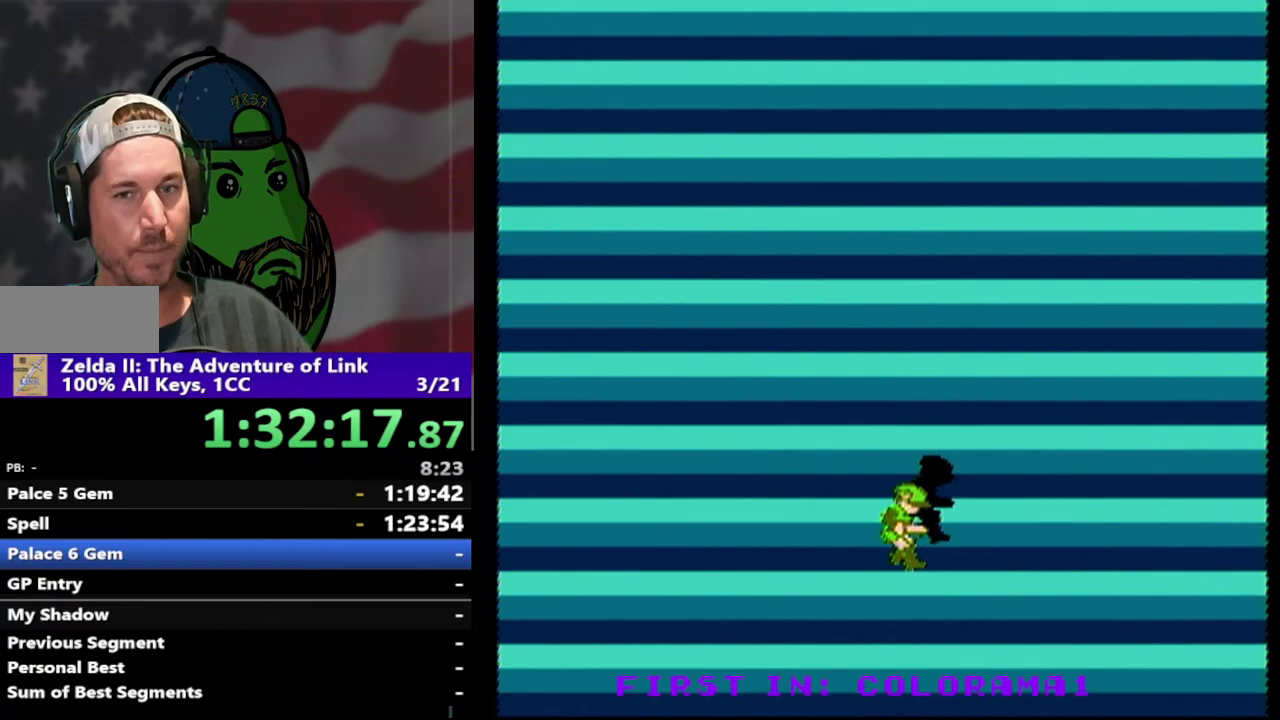
{"buttons": ["DPAD_RIGHT"], "events": [[67, "DPAD_RIGHT", "down"], [333, "DPAD_RIGHT", "up"], [467, "DPAD_RIGHT", "down"]]}
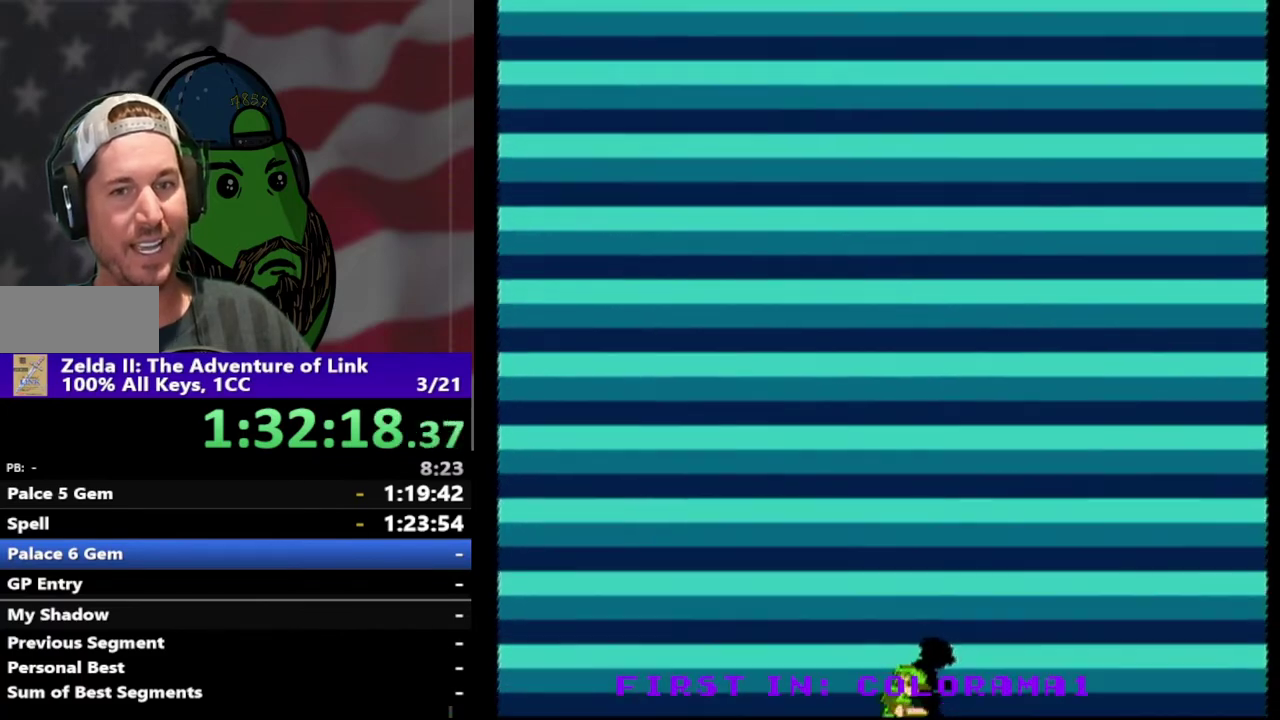
{"buttons": [], "events": [[200, "DPAD_RIGHT", "up"], [267, "DPAD_RIGHT", "down"], [467, "DPAD_RIGHT", "up"]]}
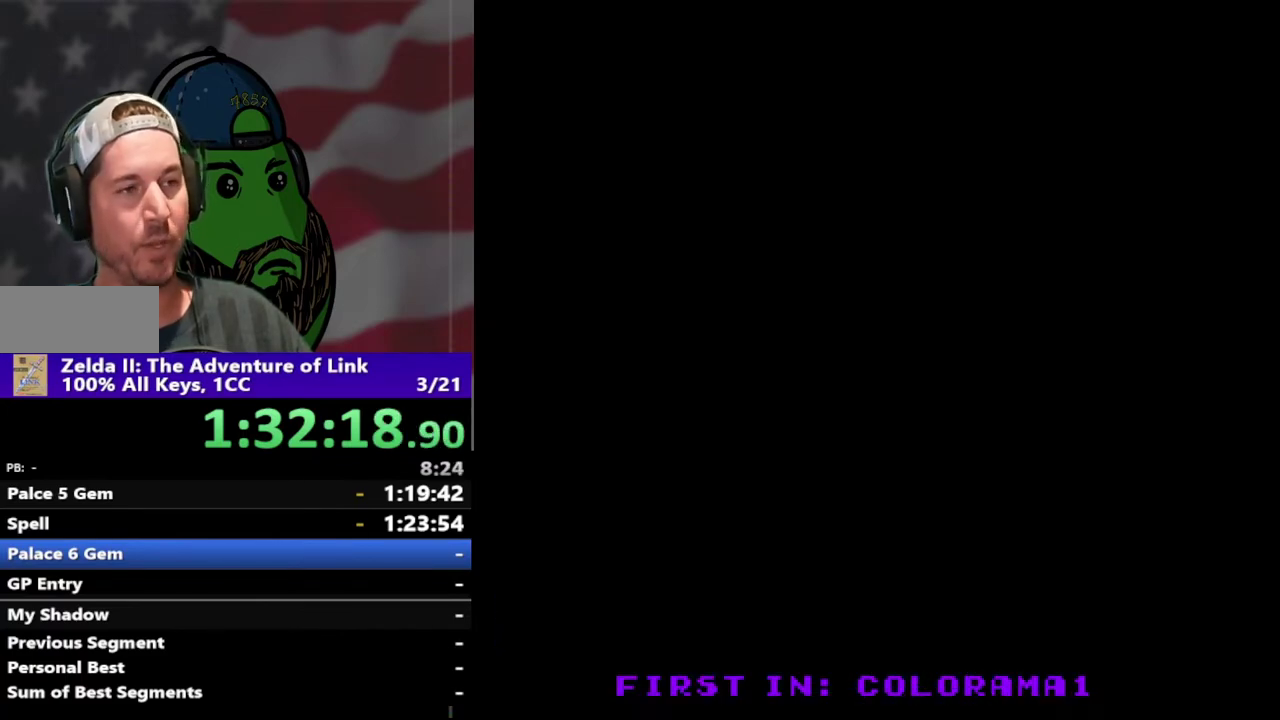
{"buttons": [], "events": [[100, "DPAD_RIGHT", "down"], [467, "DPAD_RIGHT", "up"]]}
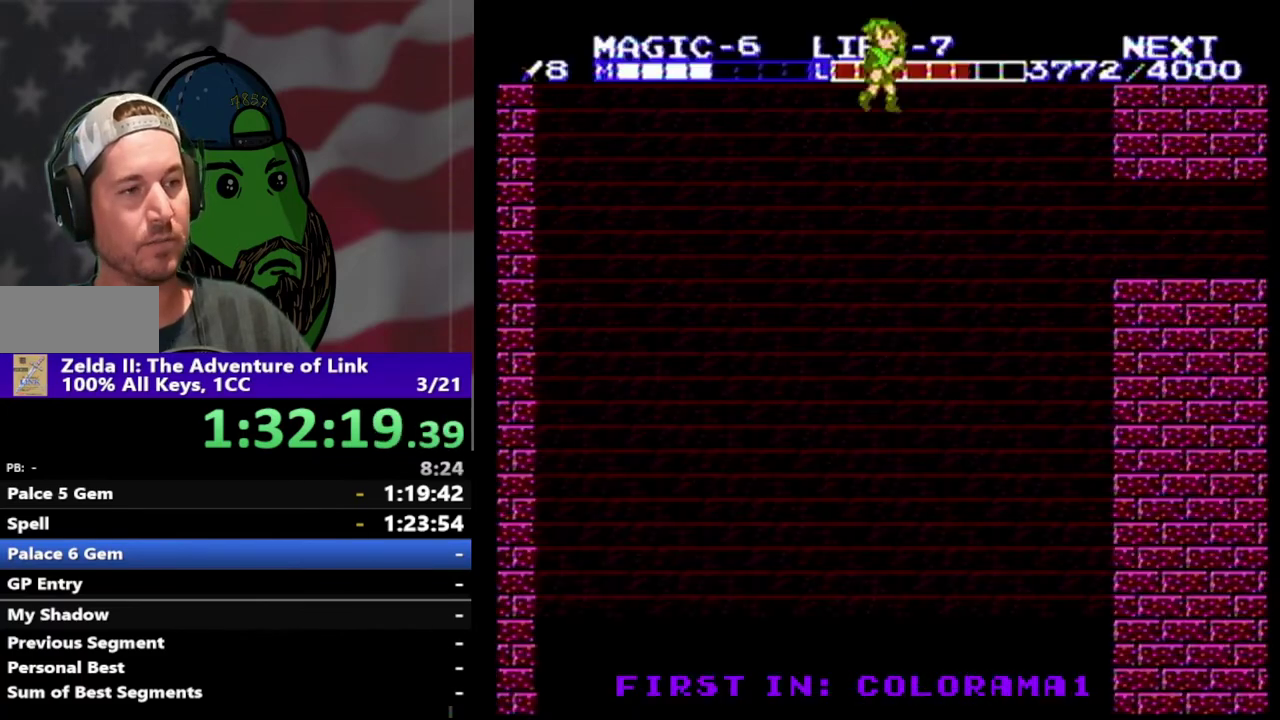
{"buttons": ["DPAD_RIGHT"], "events": [[100, "DPAD_RIGHT", "down"], [167, "SELECT", "down"], [300, "DPAD_RIGHT", "up"], [367, "SELECT", "up"], [400, "DPAD_RIGHT", "down"]]}
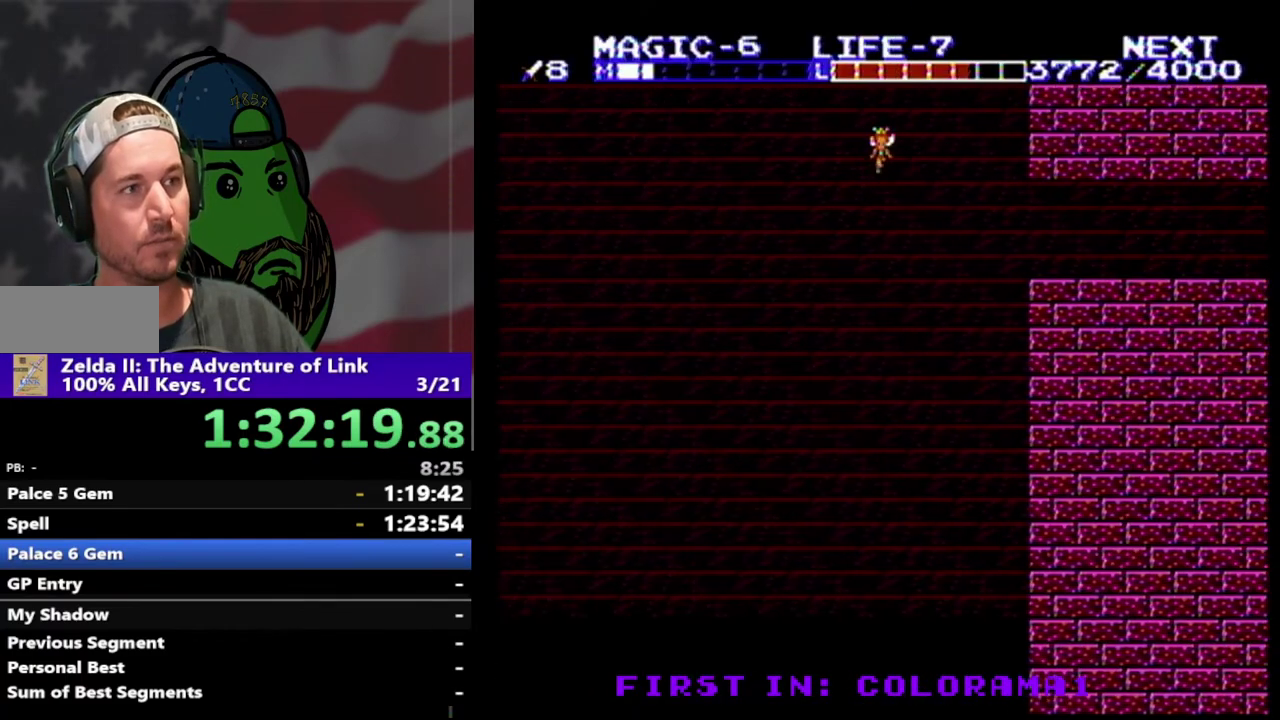
{"buttons": ["DPAD_RIGHT"], "events": [[233, "DPAD_DOWN", "down"], [467, "DPAD_DOWN", "up"]]}
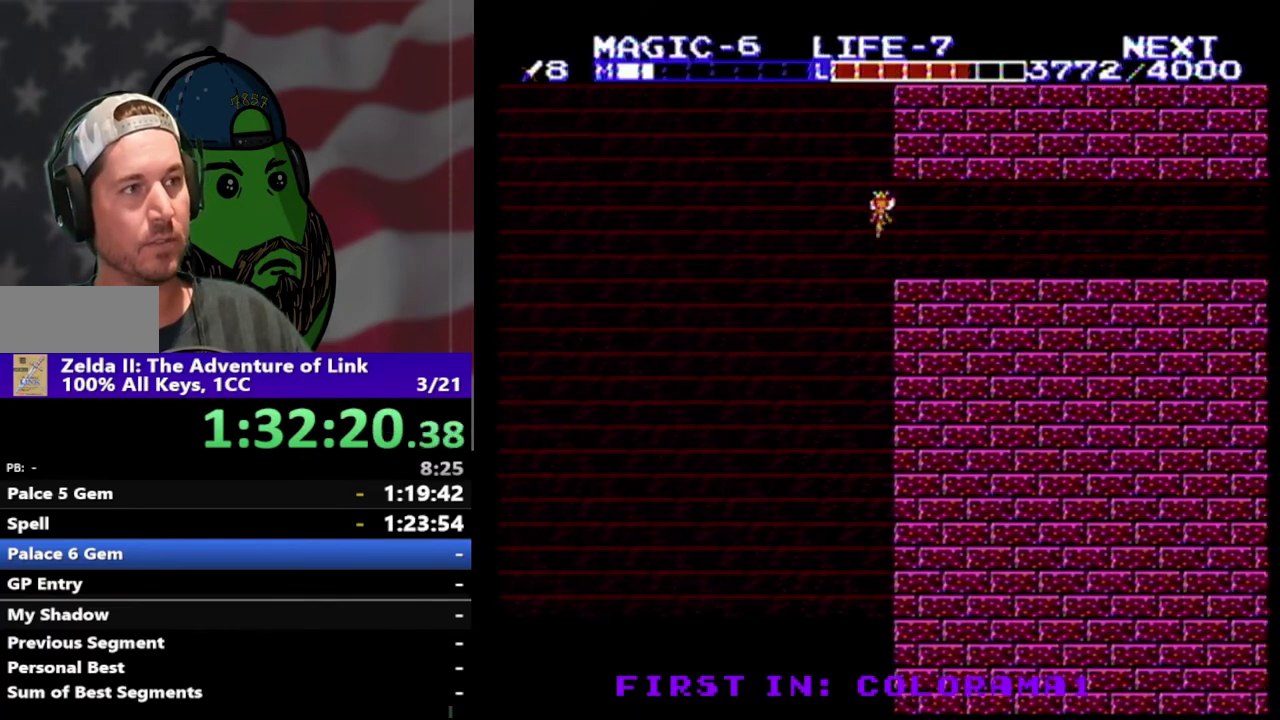
{"buttons": ["DPAD_RIGHT"], "events": []}
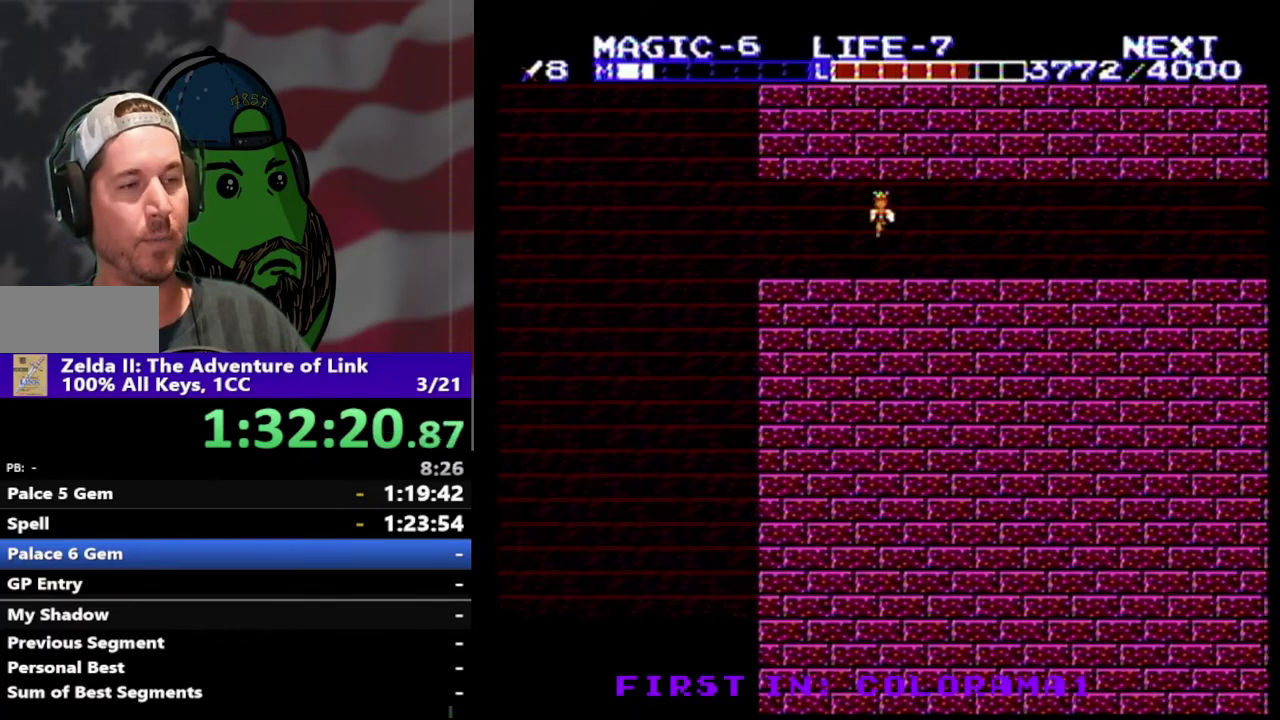
{"buttons": ["DPAD_RIGHT"], "events": [[433, "DPAD_UP", "down"], [500, "DPAD_UP", "up"]]}
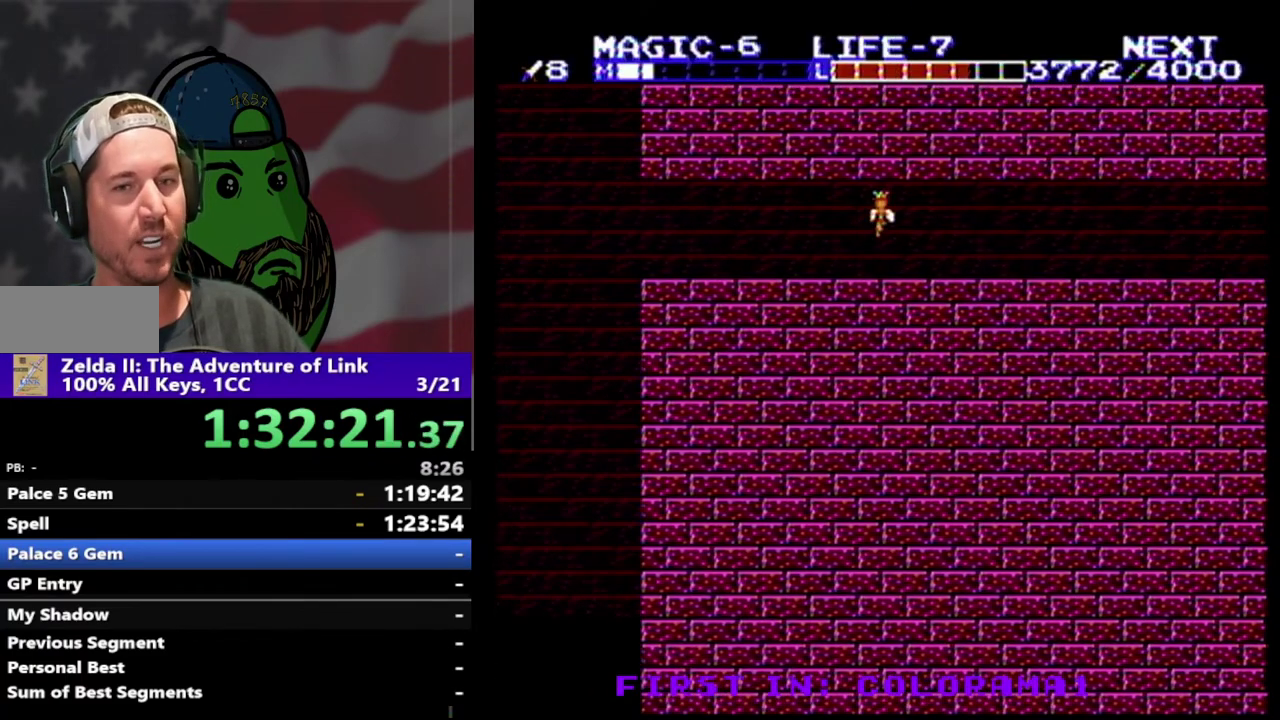
{"buttons": ["DPAD_RIGHT"], "events": []}
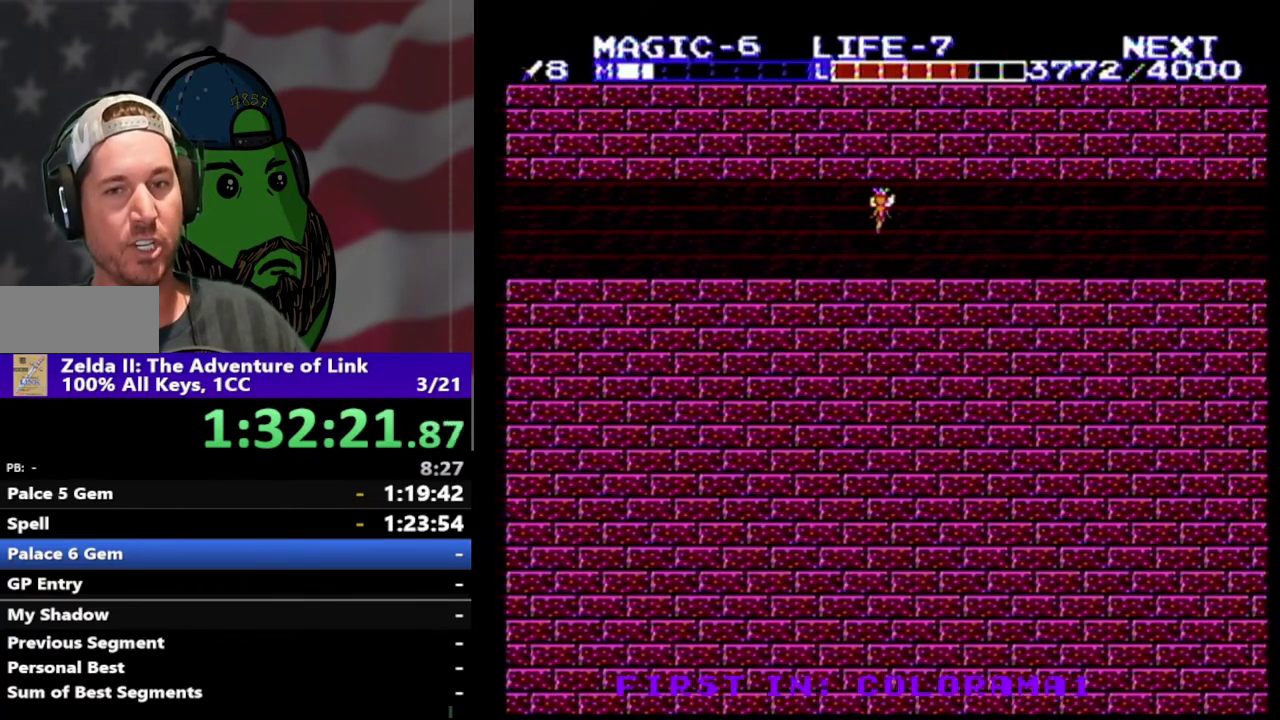
{"buttons": ["DPAD_RIGHT"], "events": []}
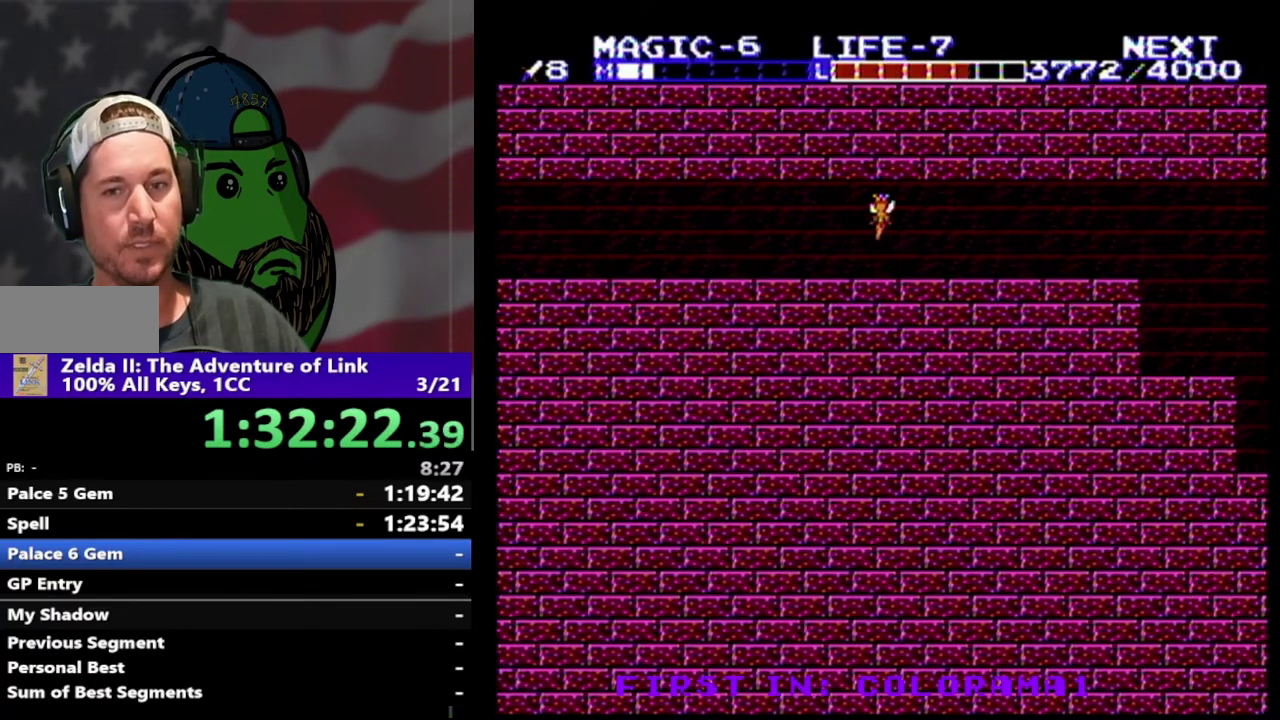
{"buttons": ["DPAD_RIGHT"], "events": []}
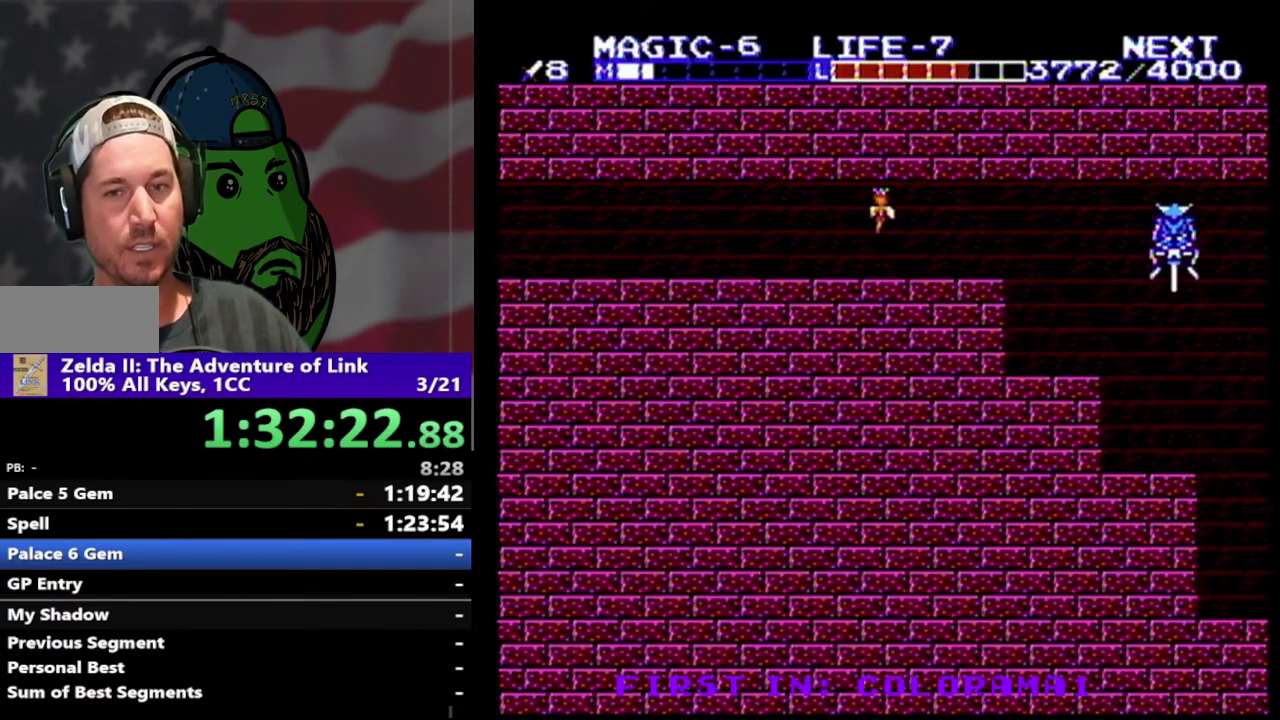
{"buttons": ["DPAD_RIGHT"], "events": []}
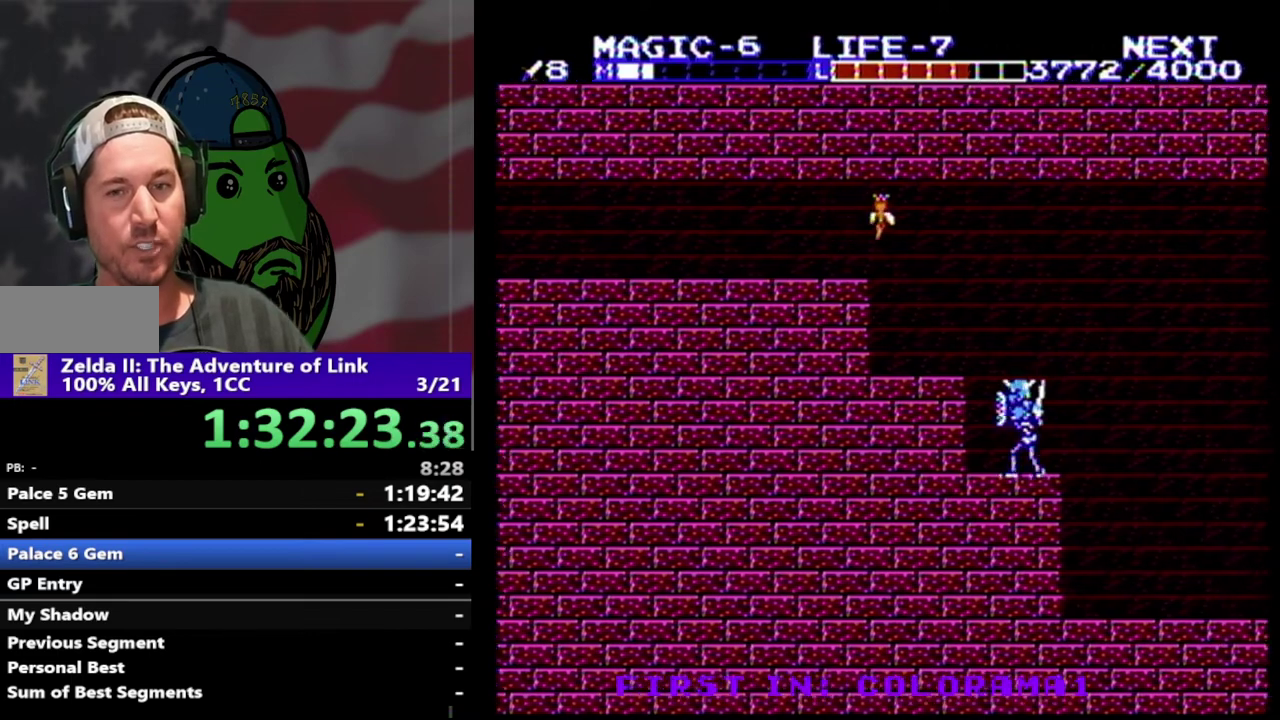
{"buttons": ["DPAD_RIGHT"], "events": []}
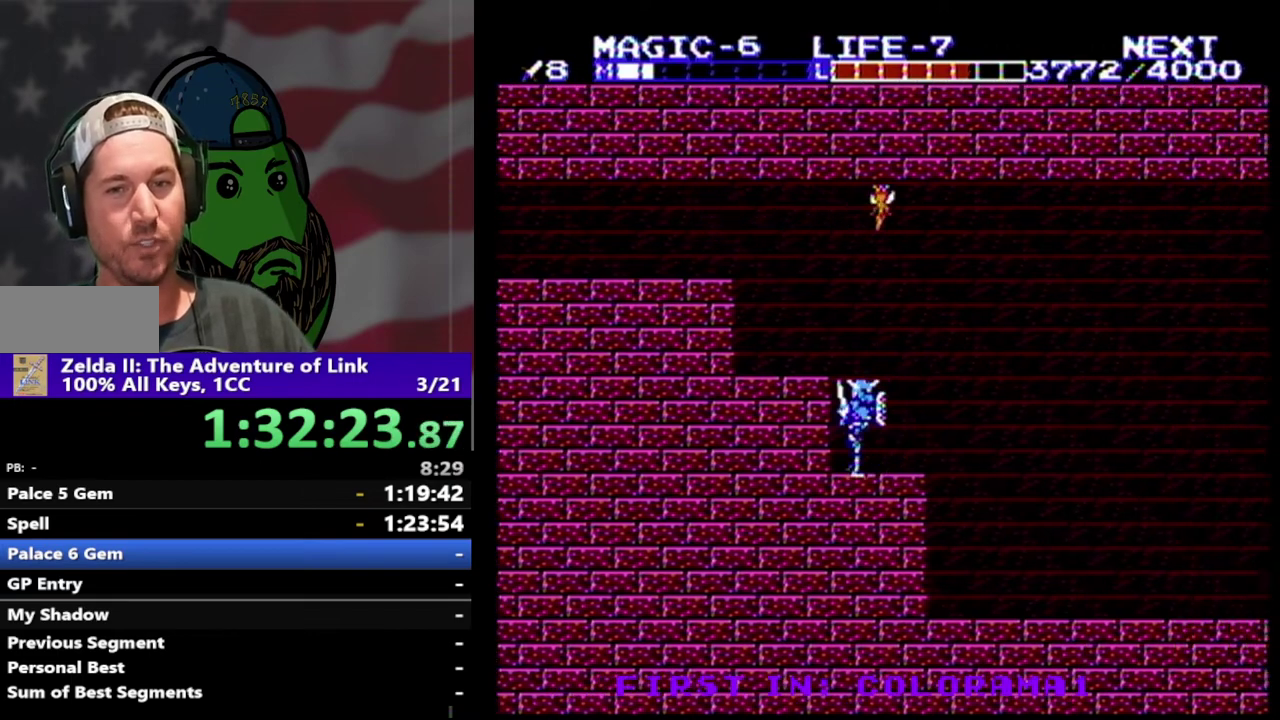
{"buttons": ["DPAD_RIGHT"], "events": []}
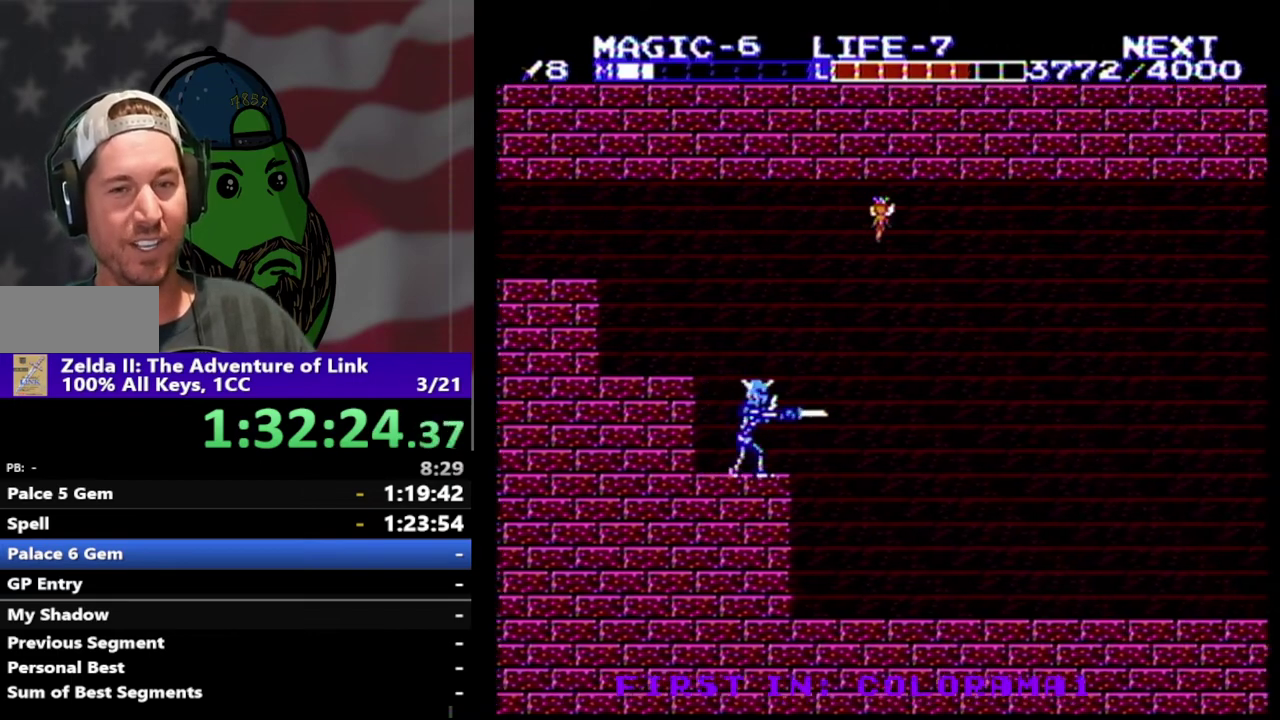
{"buttons": ["DPAD_RIGHT"], "events": []}
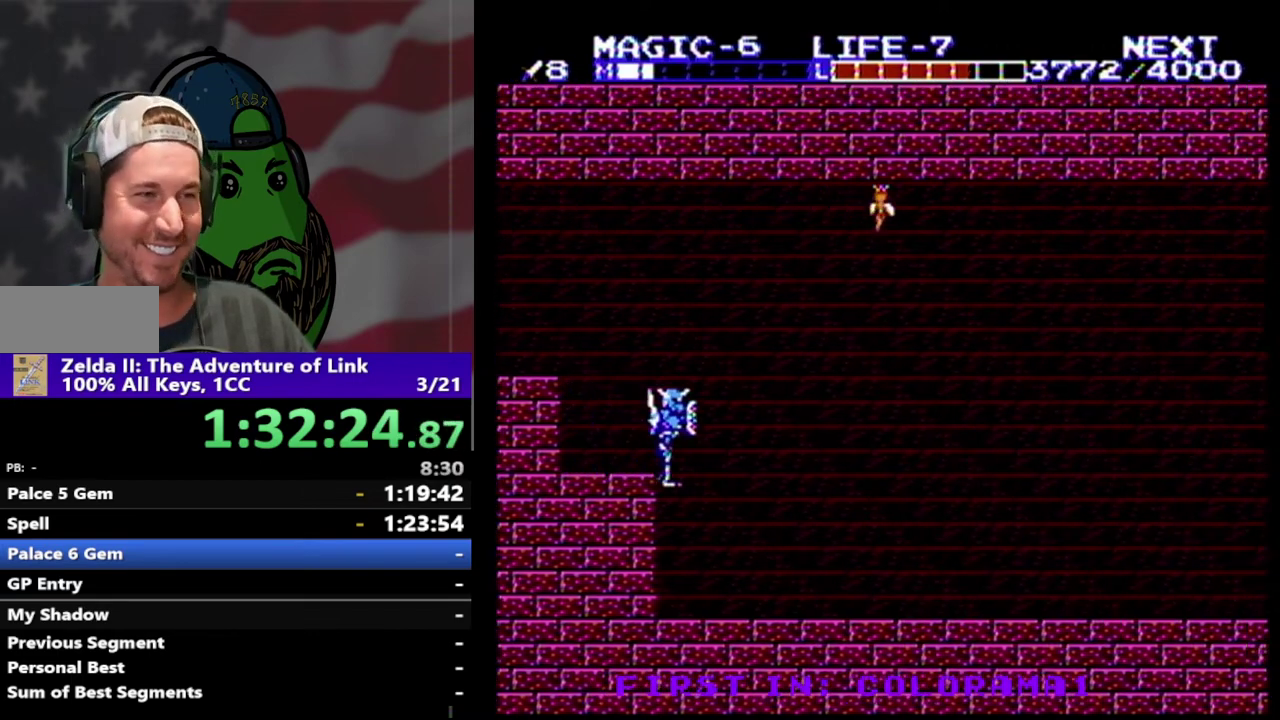
{"buttons": ["DPAD_RIGHT"], "events": []}
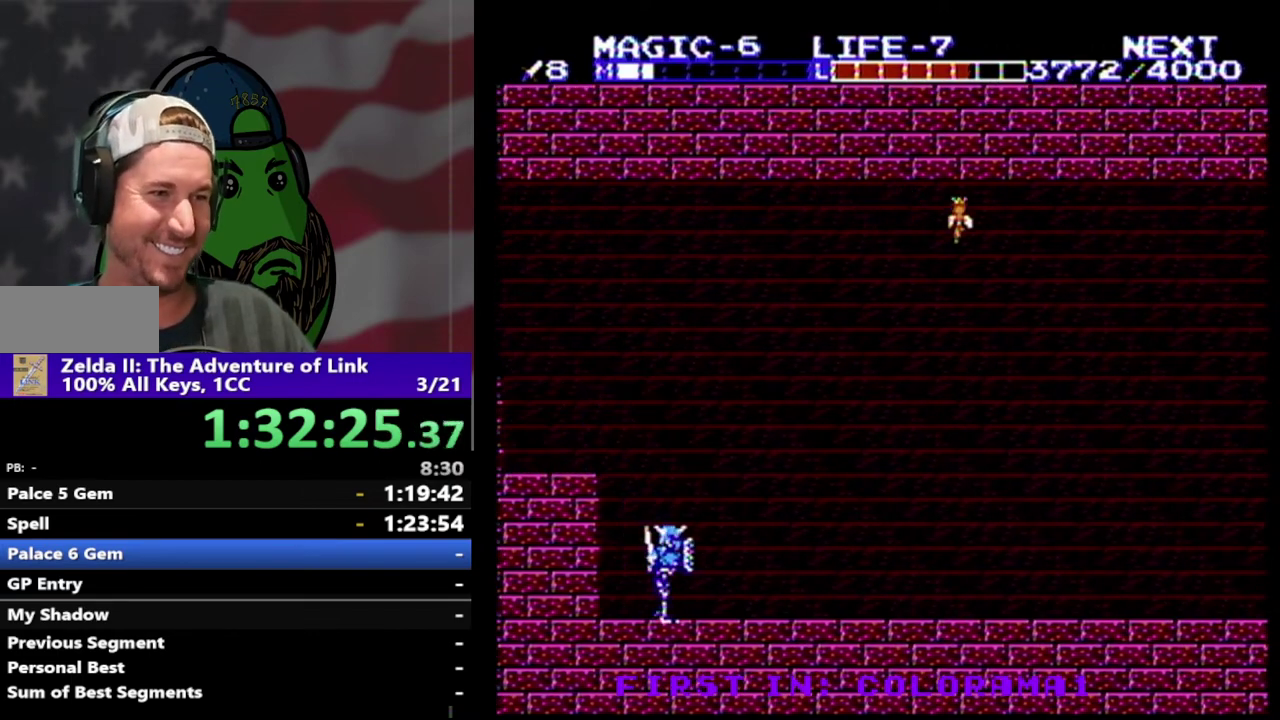
{"buttons": ["DPAD_RIGHT"], "events": [[100, "DPAD_DOWN", "down"], [467, "DPAD_DOWN", "up"]]}
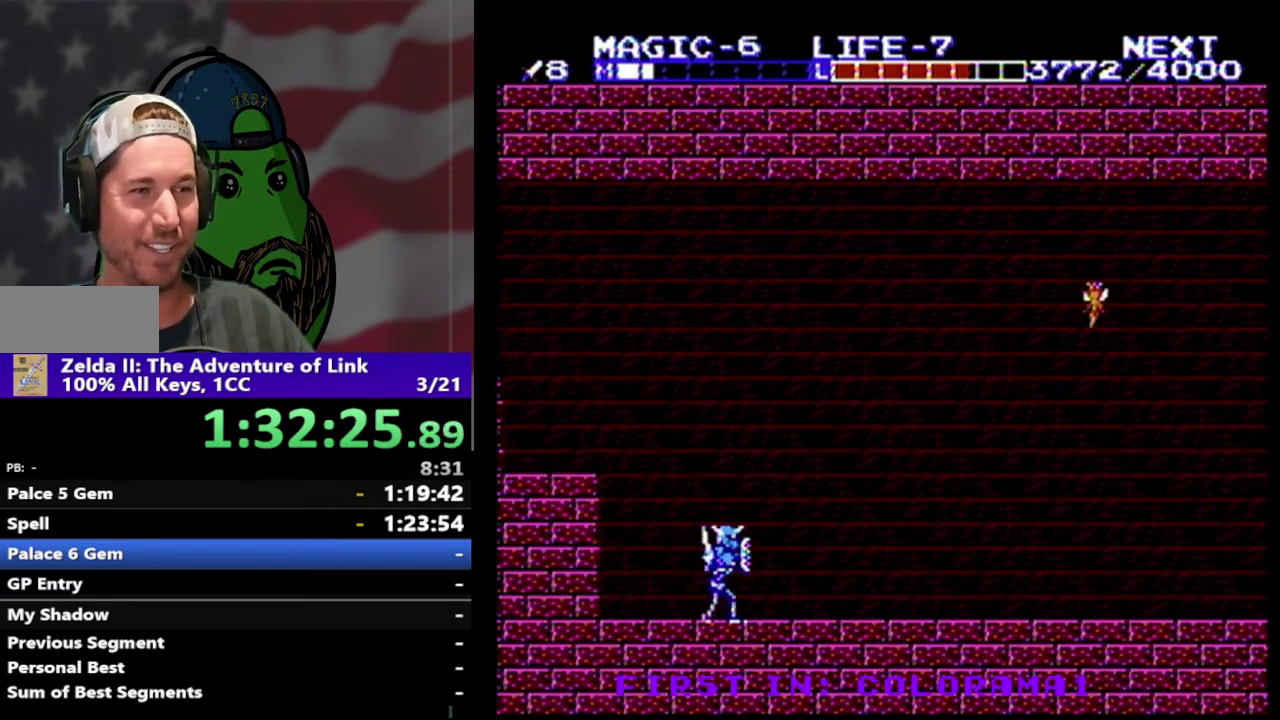
{"buttons": [], "events": [[400, "DPAD_RIGHT", "up"]]}
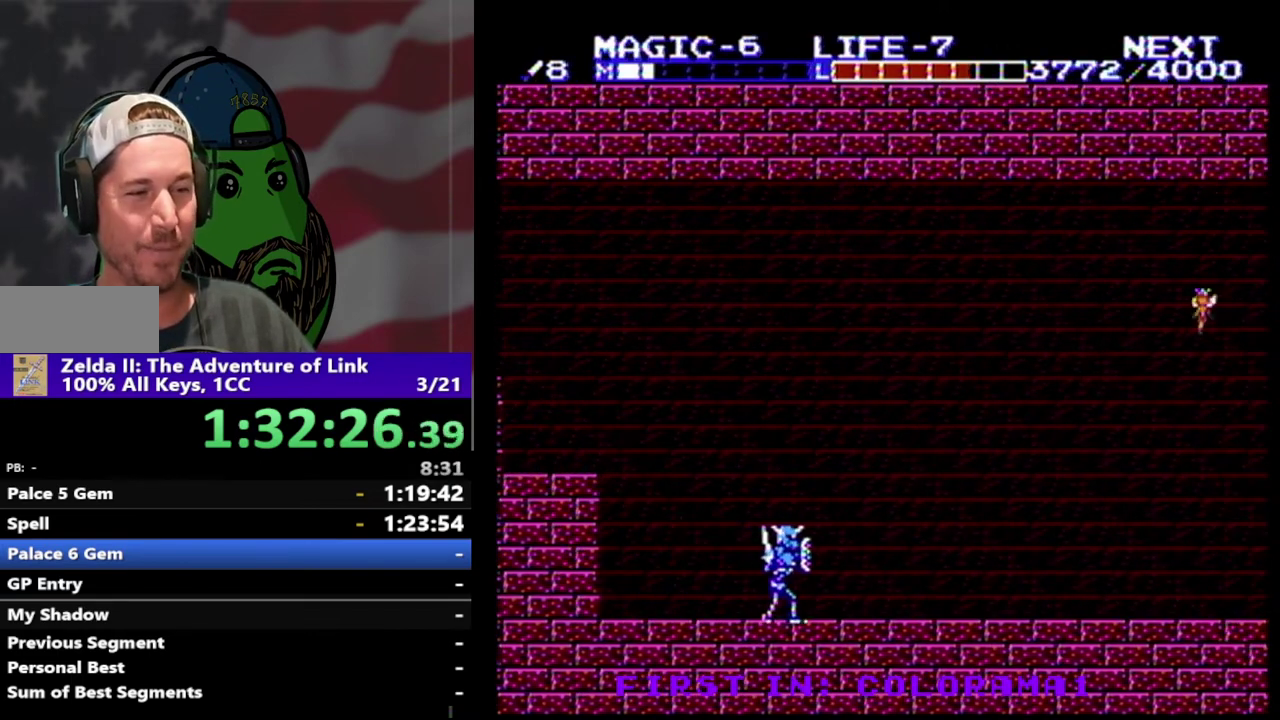
{"buttons": ["DPAD_RIGHT"], "events": [[33, "DPAD_RIGHT", "down"]]}
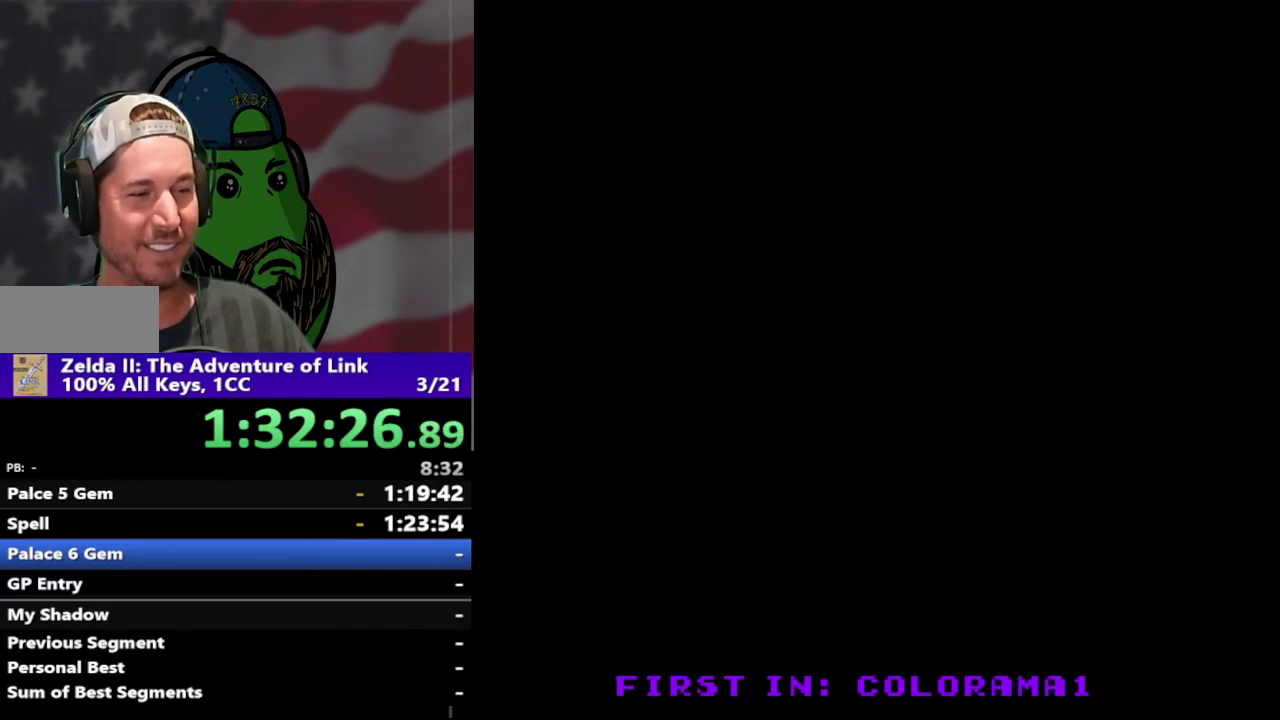
{"buttons": ["DPAD_RIGHT"], "events": [[200, "DPAD_RIGHT", "up"], [333, "DPAD_RIGHT", "down"]]}
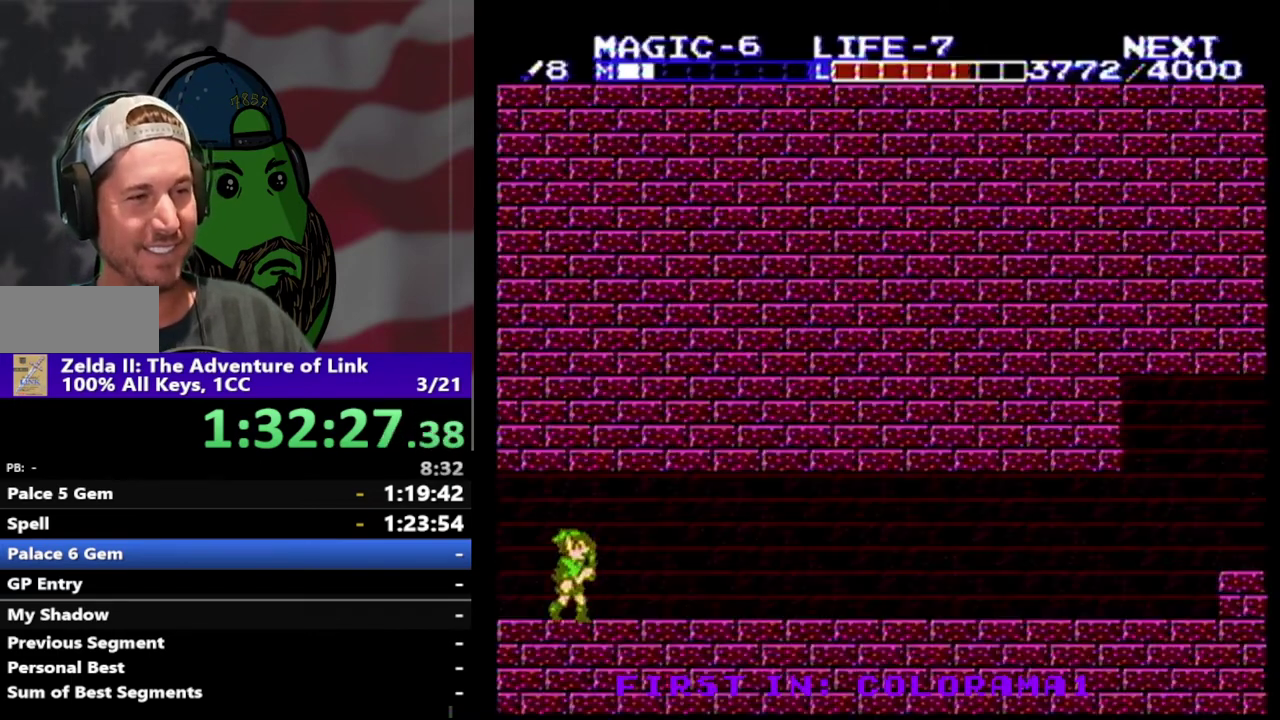
{"buttons": ["DPAD_RIGHT"], "events": []}
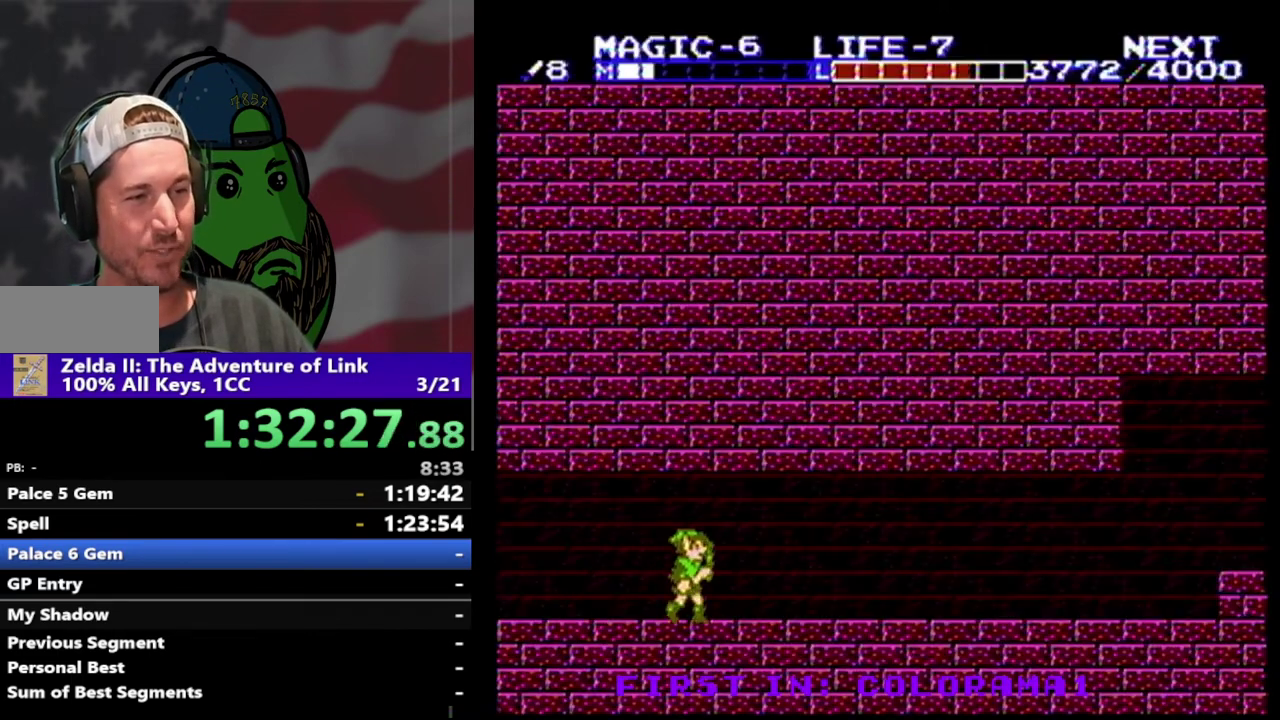
{"buttons": ["DPAD_RIGHT"], "events": []}
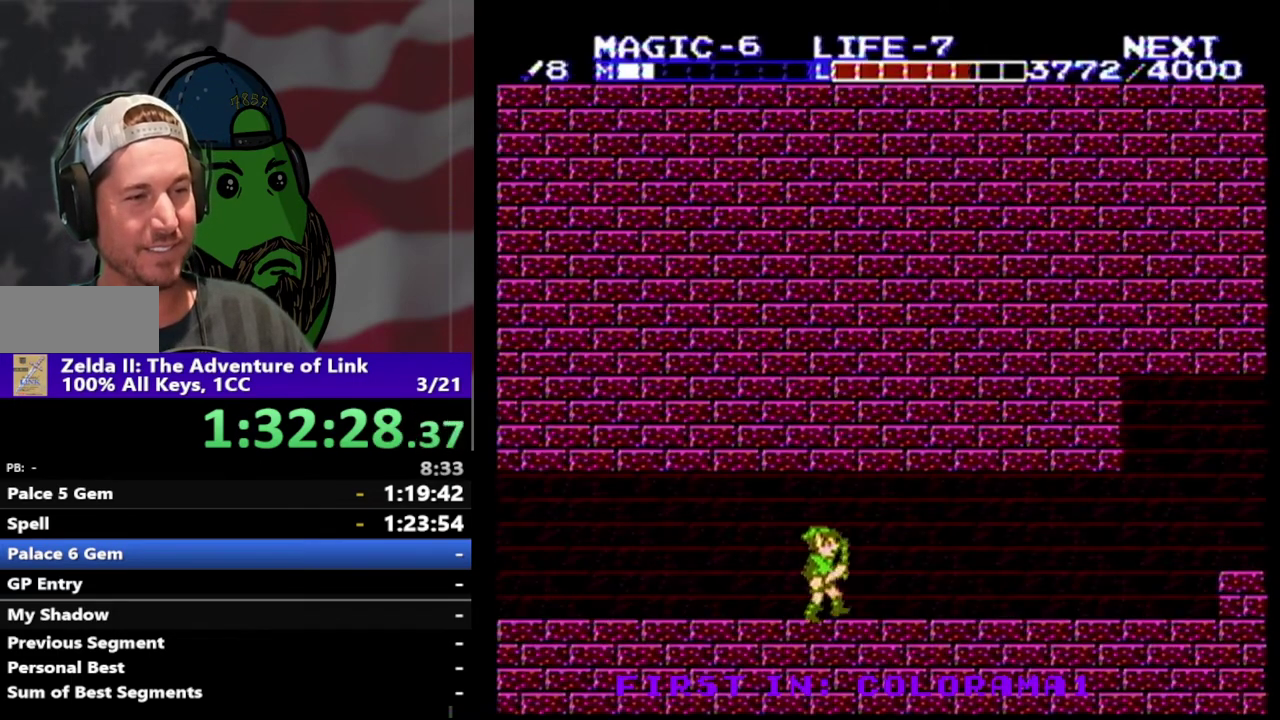
{"buttons": ["DPAD_RIGHT"], "events": []}
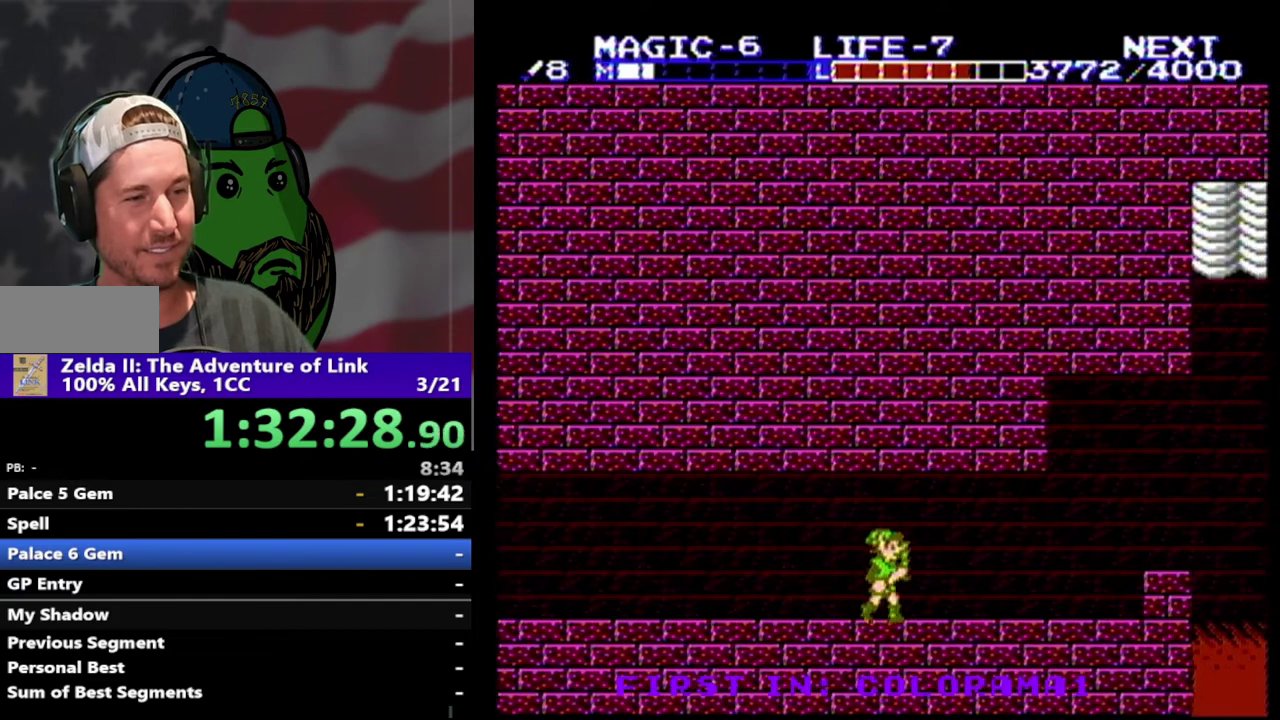
{"buttons": ["DPAD_RIGHT"], "events": []}
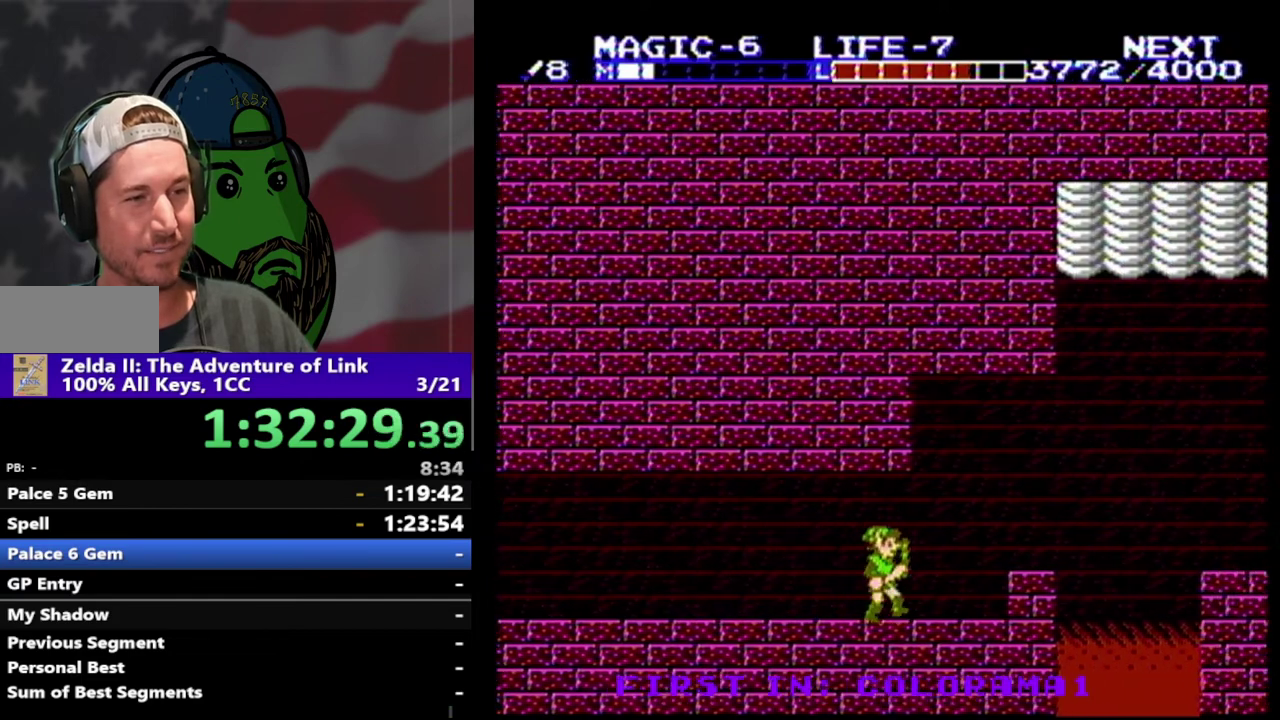
{"buttons": [], "events": [[167, "A", "down"], [233, "DPAD_RIGHT", "up"], [267, "A", "up"]]}
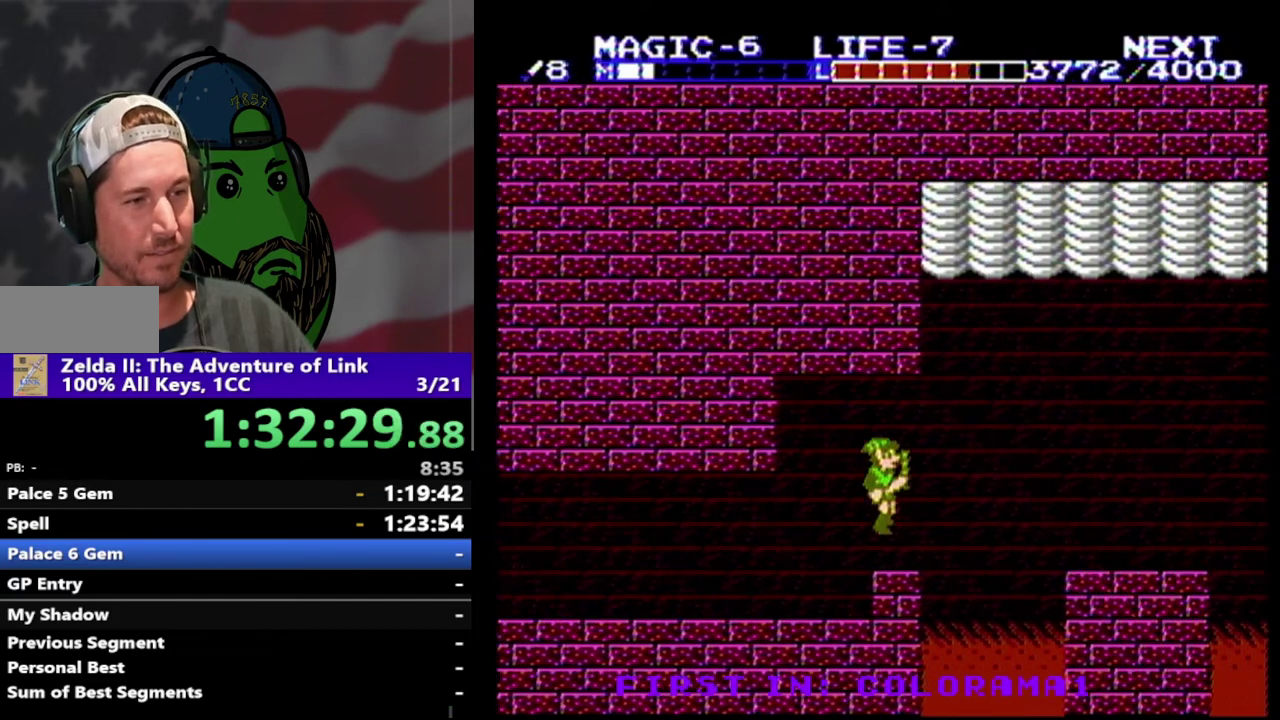
{"buttons": ["DPAD_RIGHT"], "events": [[33, "DPAD_RIGHT", "down"], [200, "A", "down"], [367, "A", "up"]]}